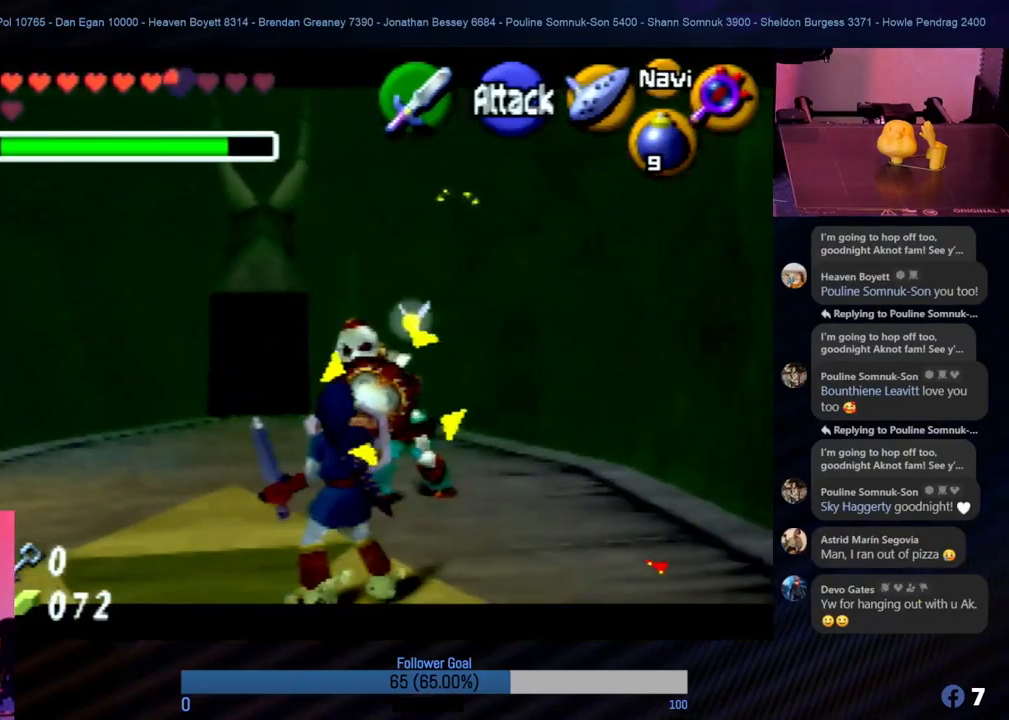
Gameplay with a controller (Nintendo layout); each line is a JSON object with the inputs held at the frame after it. "events" lists button and stick changes between this image and that frame as [ms after this image, input, new state], when the widget could be followed in between. Not read: L1 L3 R3.
{"buttons": ["R1", "Z"], "left_stick": "down", "events": [[236, "left_stick", "down"]]}
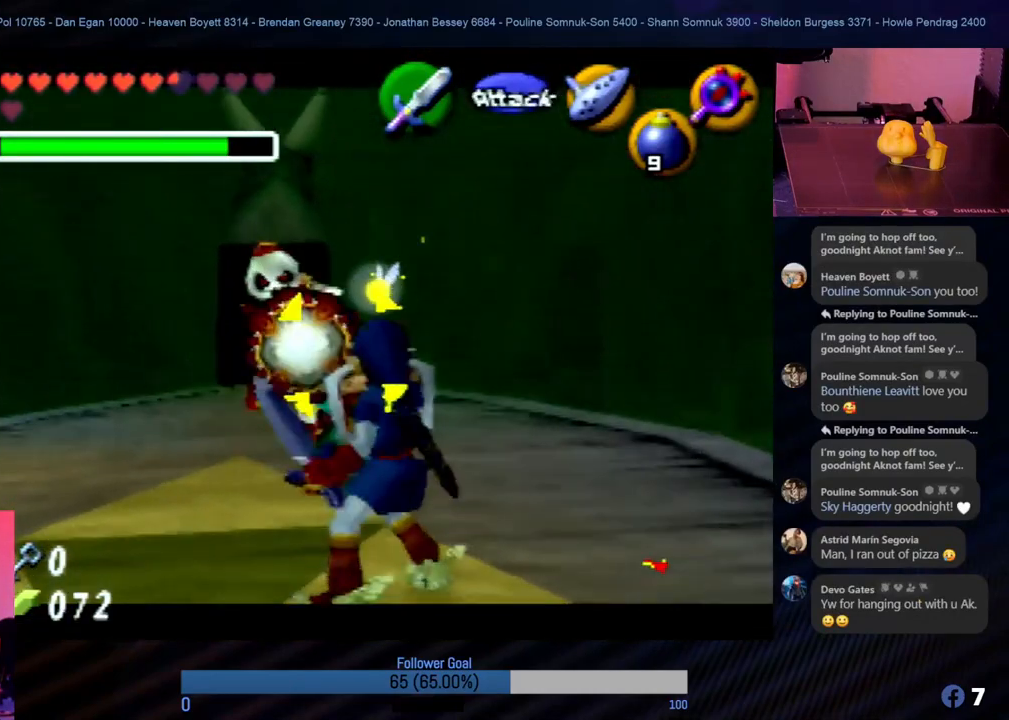
{"buttons": ["R1", "Z"], "left_stick": "down", "events": []}
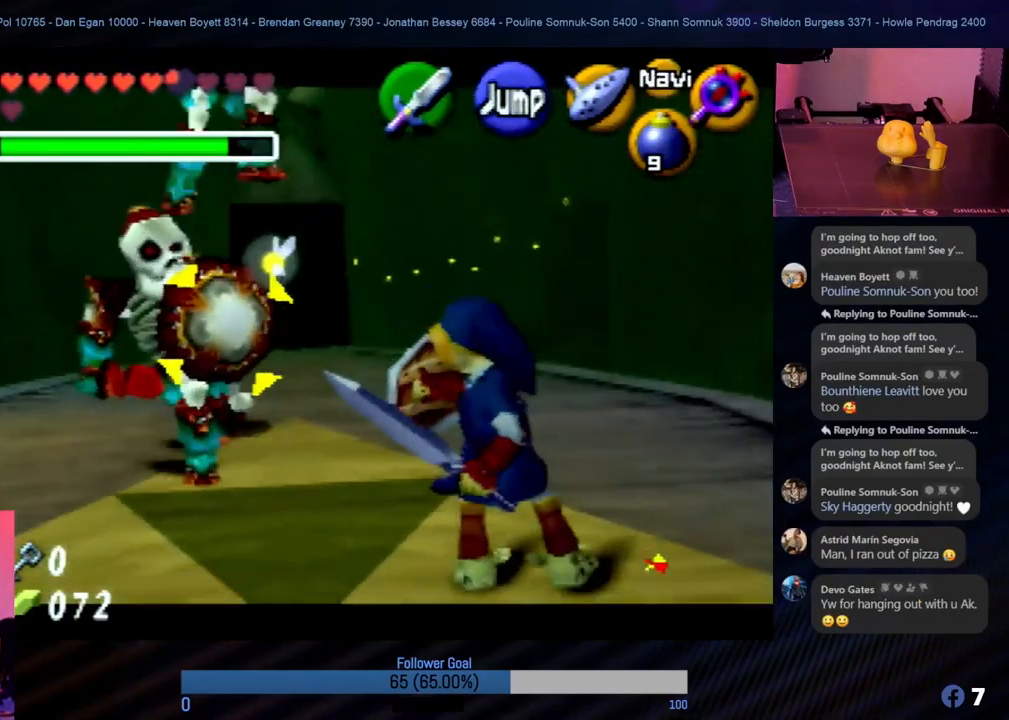
{"buttons": ["R1", "Z"], "left_stick": "center", "events": [[287, "left_stick", "center"]]}
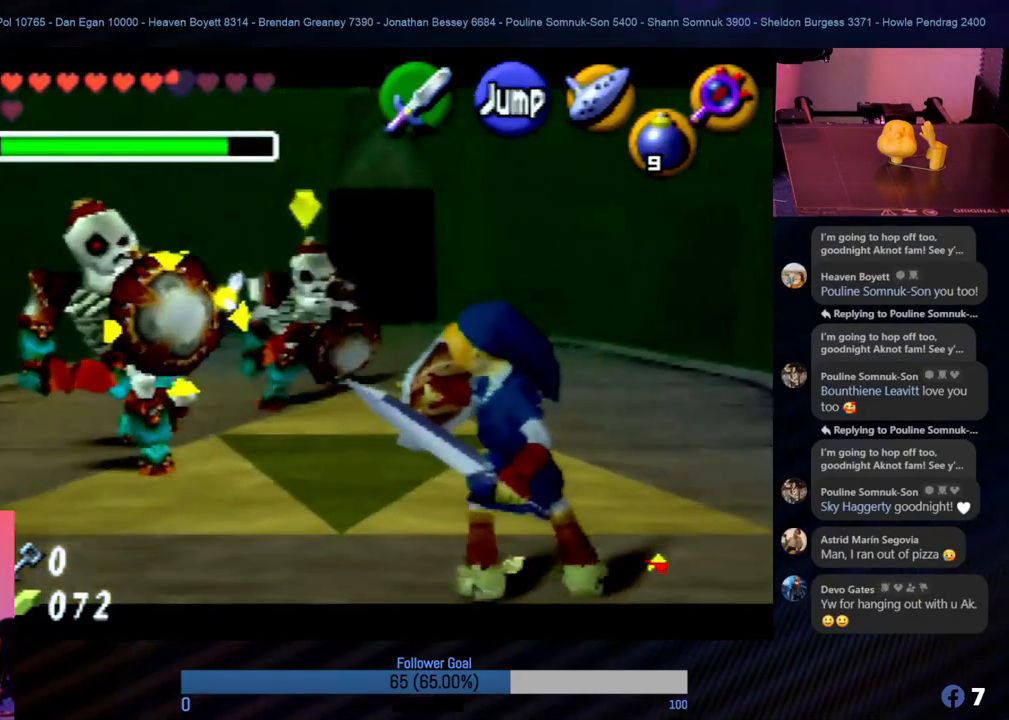
{"buttons": ["R1", "Z"], "left_stick": "center", "events": [[337, "left_stick", "down"], [421, "left_stick", "center"]]}
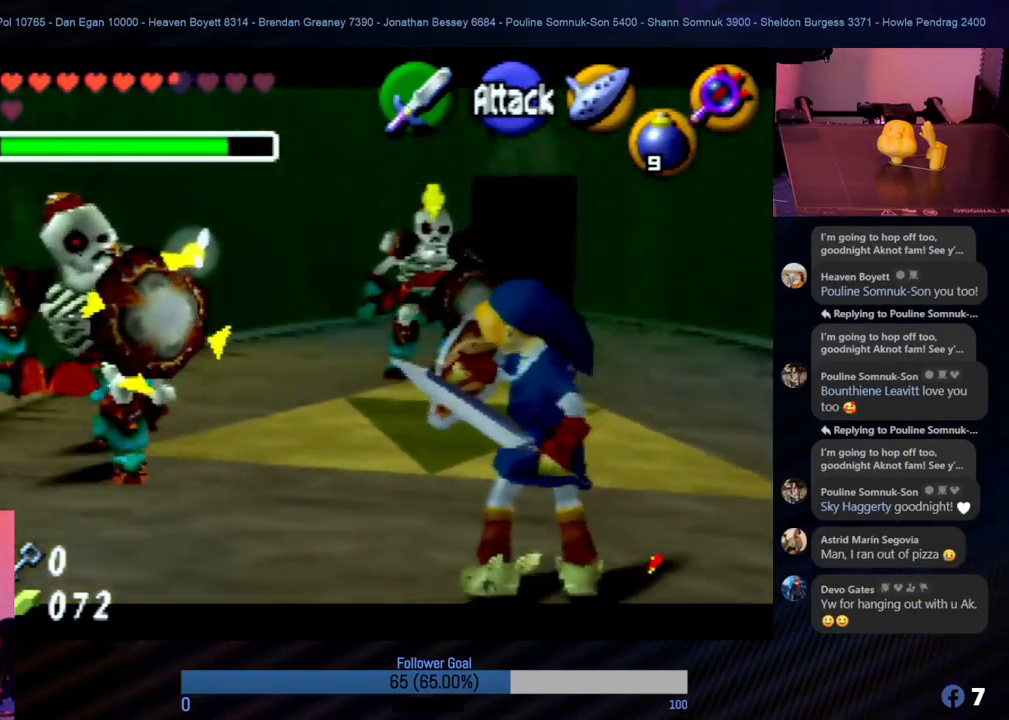
{"buttons": ["R1", "Z"], "left_stick": "center", "events": []}
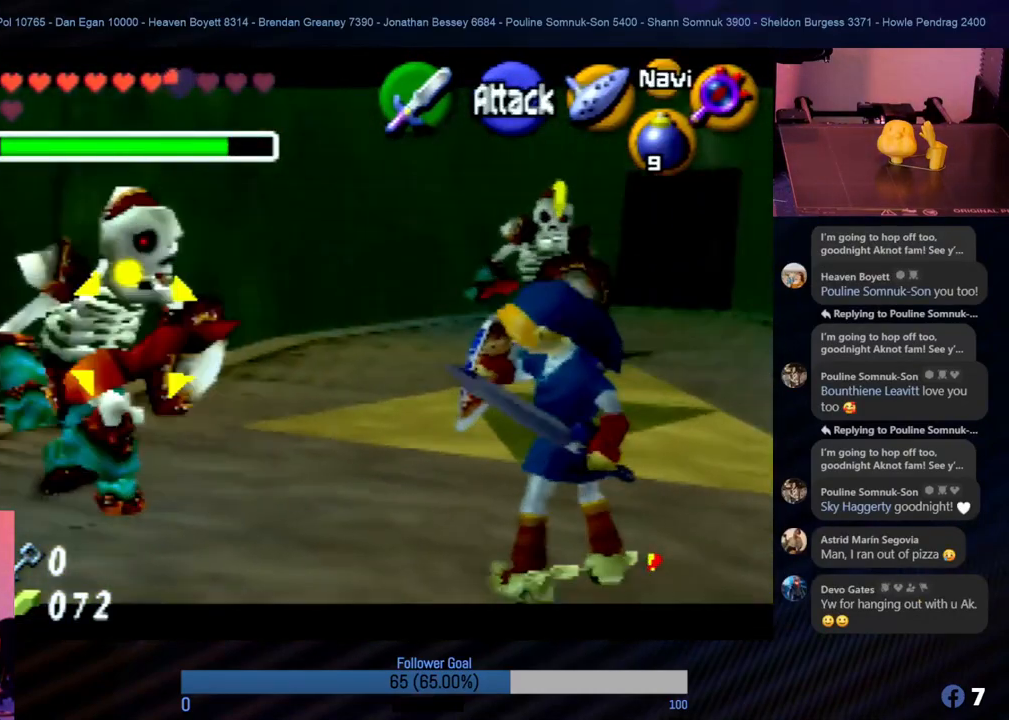
{"buttons": ["R1", "Z"], "left_stick": "center", "events": []}
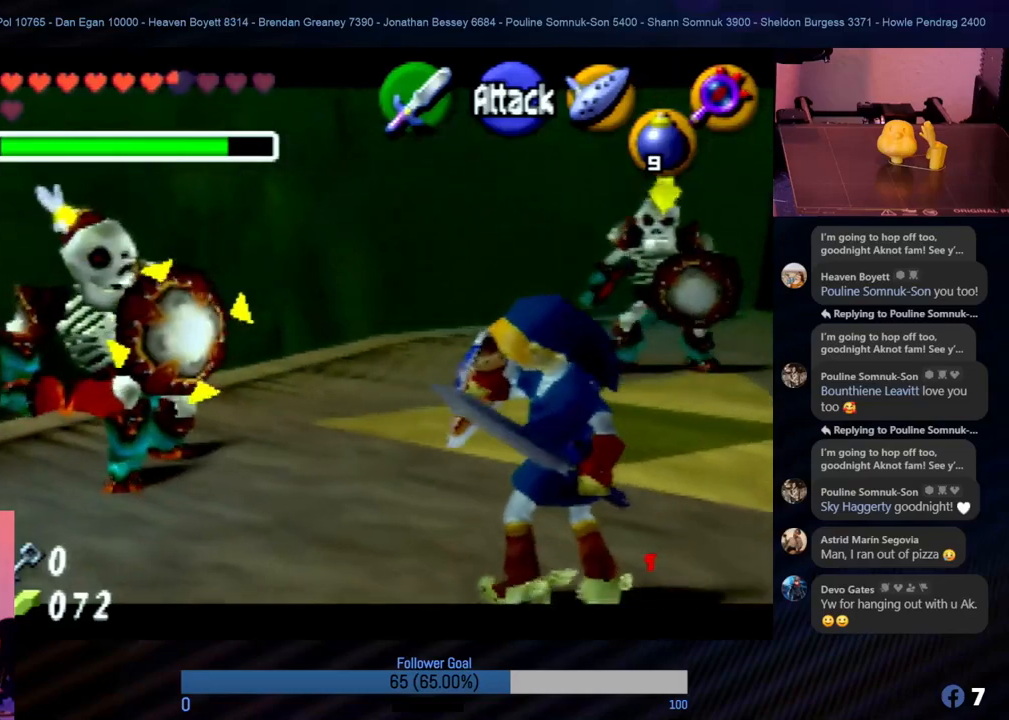
{"buttons": ["R1", "Z"], "left_stick": "center", "events": []}
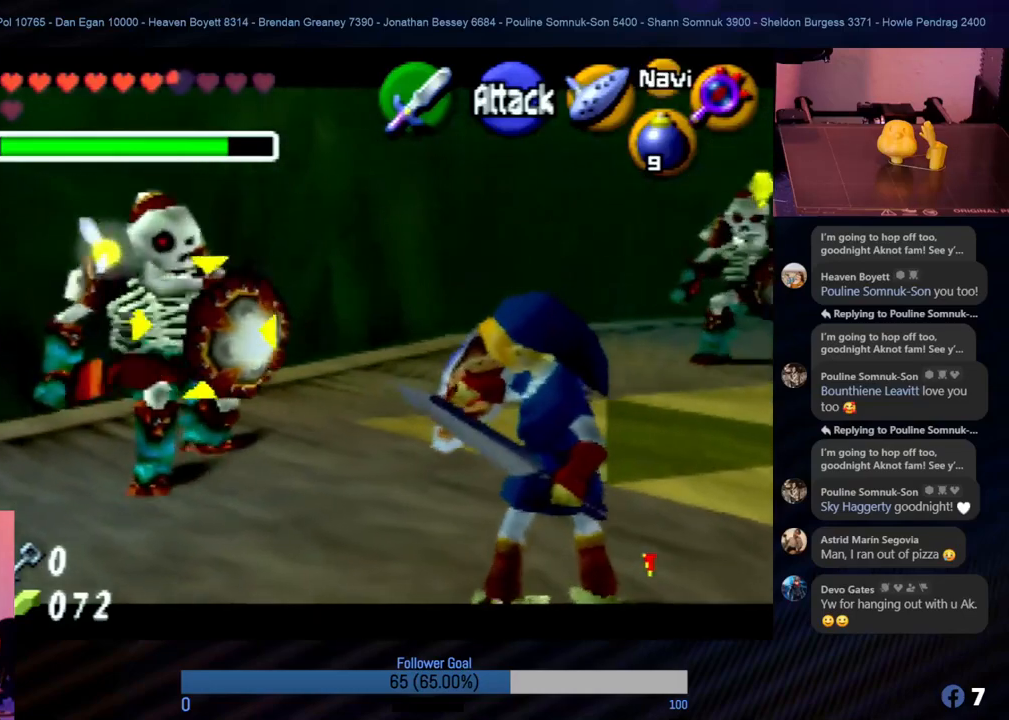
{"buttons": ["R1", "Z"], "left_stick": "center", "events": []}
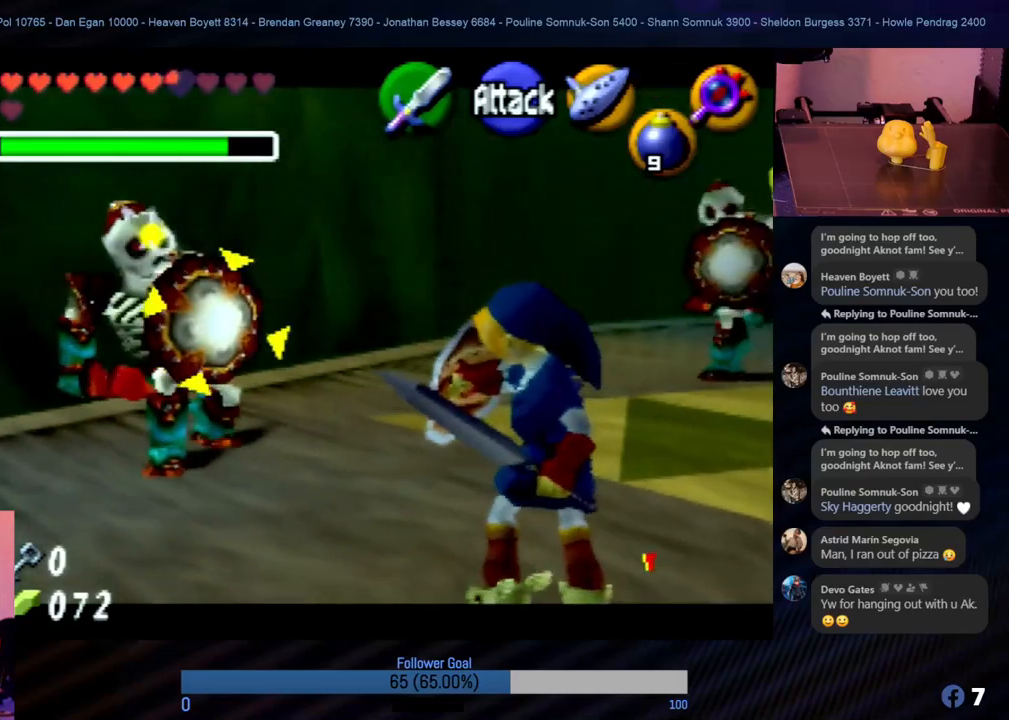
{"buttons": ["R1", "Z"], "left_stick": "center", "events": []}
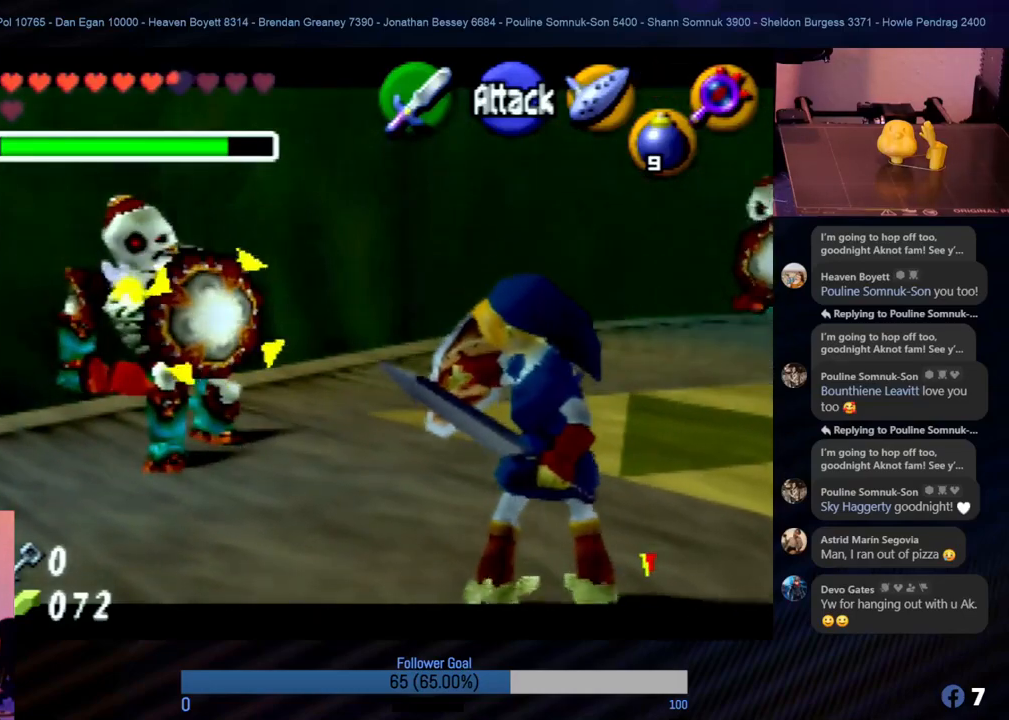
{"buttons": ["R1", "Z"], "left_stick": "center", "events": []}
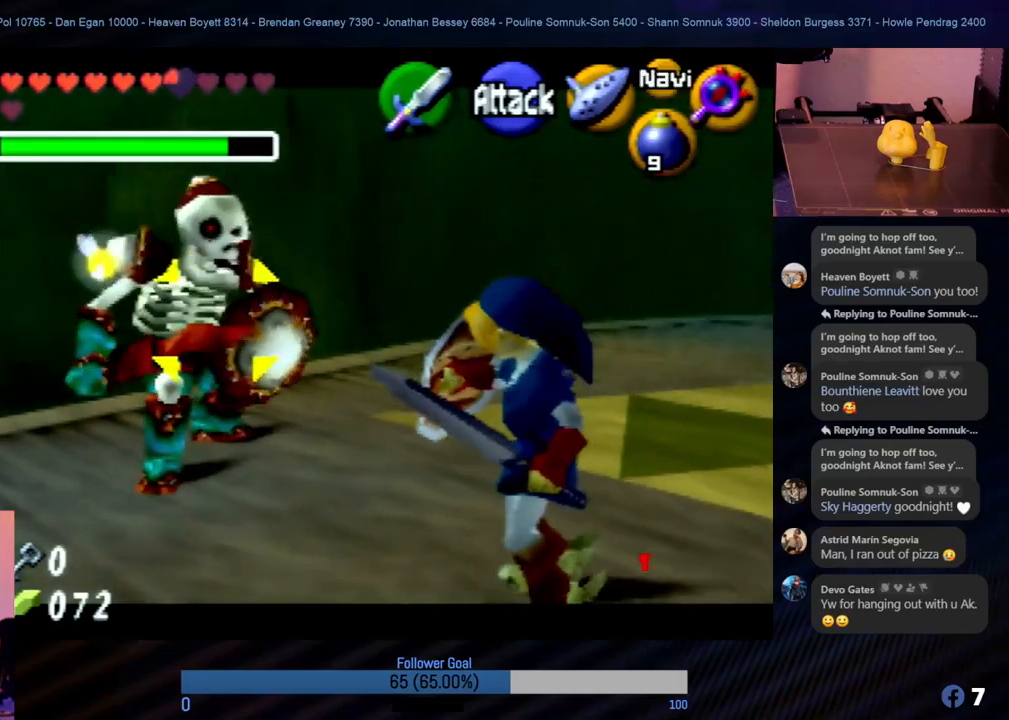
{"buttons": ["R1", "Z"], "left_stick": "down", "events": [[506, "left_stick", "down"]]}
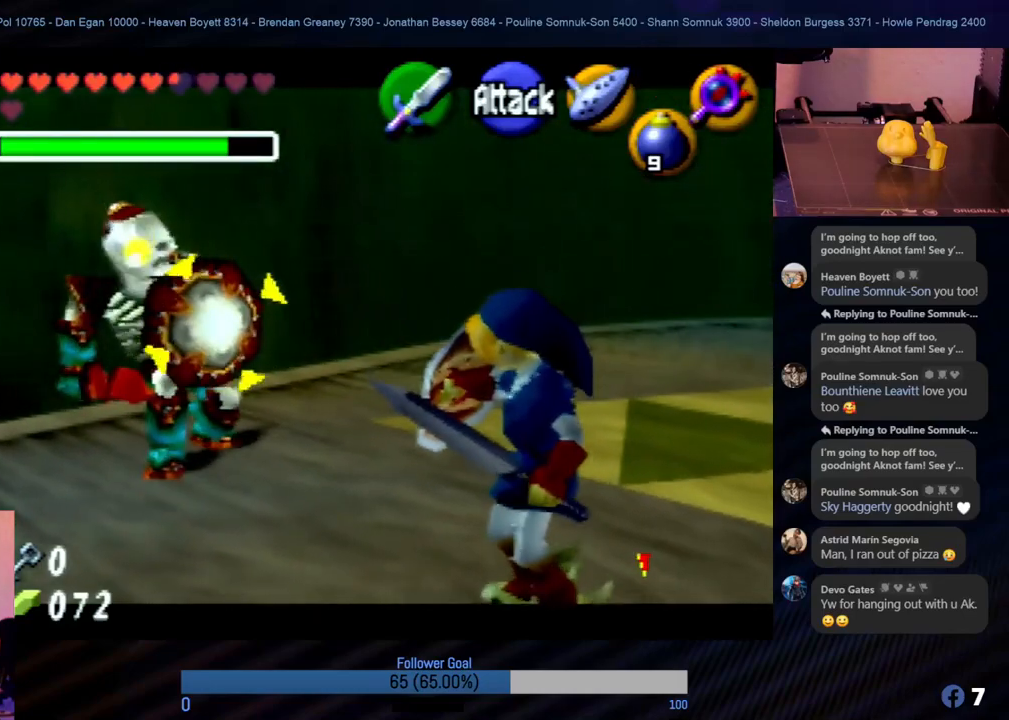
{"buttons": ["R1", "Z"], "left_stick": "center", "events": [[321, "left_stick", "center"]]}
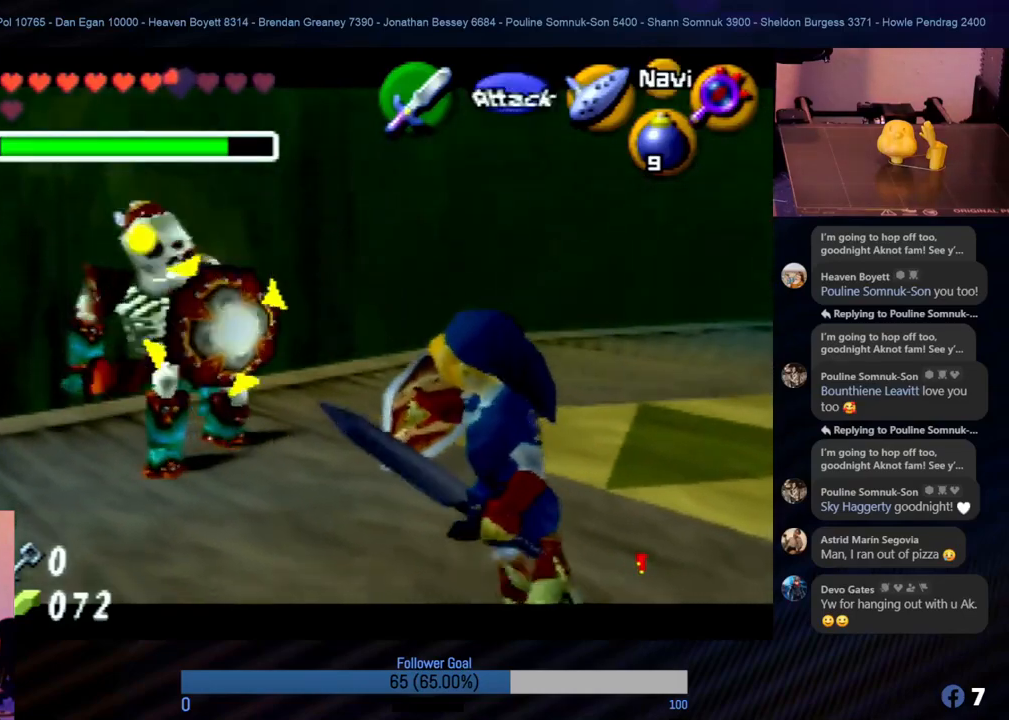
{"buttons": ["R1", "Z"], "left_stick": "center", "events": [[101, "left_stick", "left"], [422, "left_stick", "center"]]}
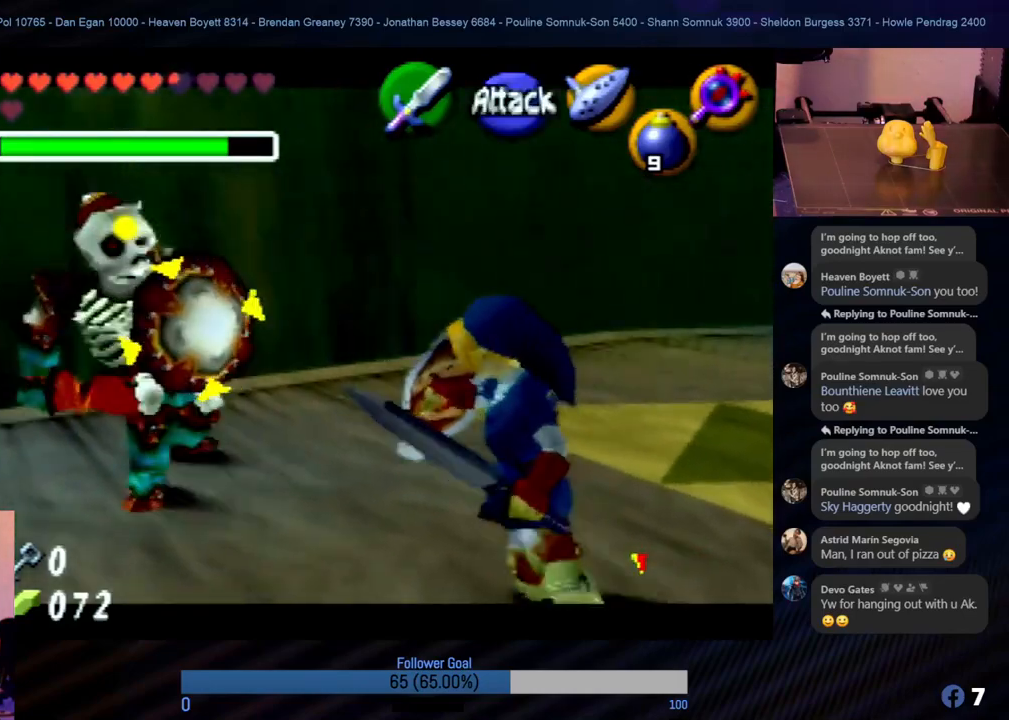
{"buttons": ["R1", "Z"], "left_stick": "center", "events": [[67, "left_stick", "up"], [135, "left_stick", "up-left"], [287, "left_stick", "center"]]}
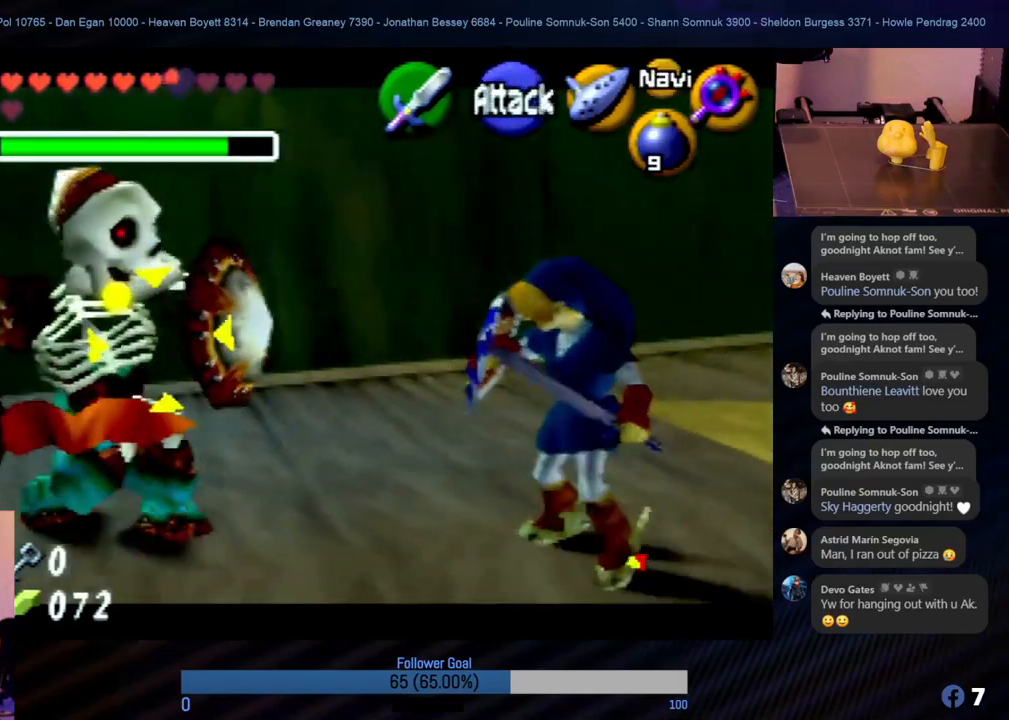
{"buttons": ["R1", "Z"], "left_stick": "center", "events": [[219, "left_stick", "up-left"], [421, "left_stick", "center"]]}
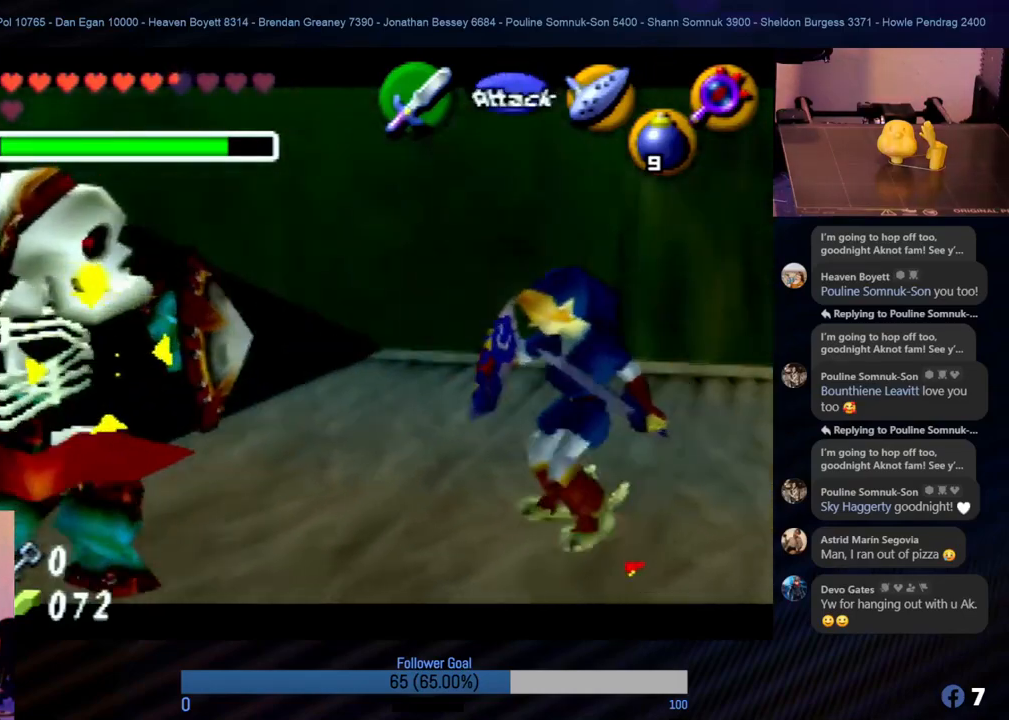
{"buttons": ["R1", "Z"], "left_stick": "up-left", "events": [[151, "left_stick", "up-left"]]}
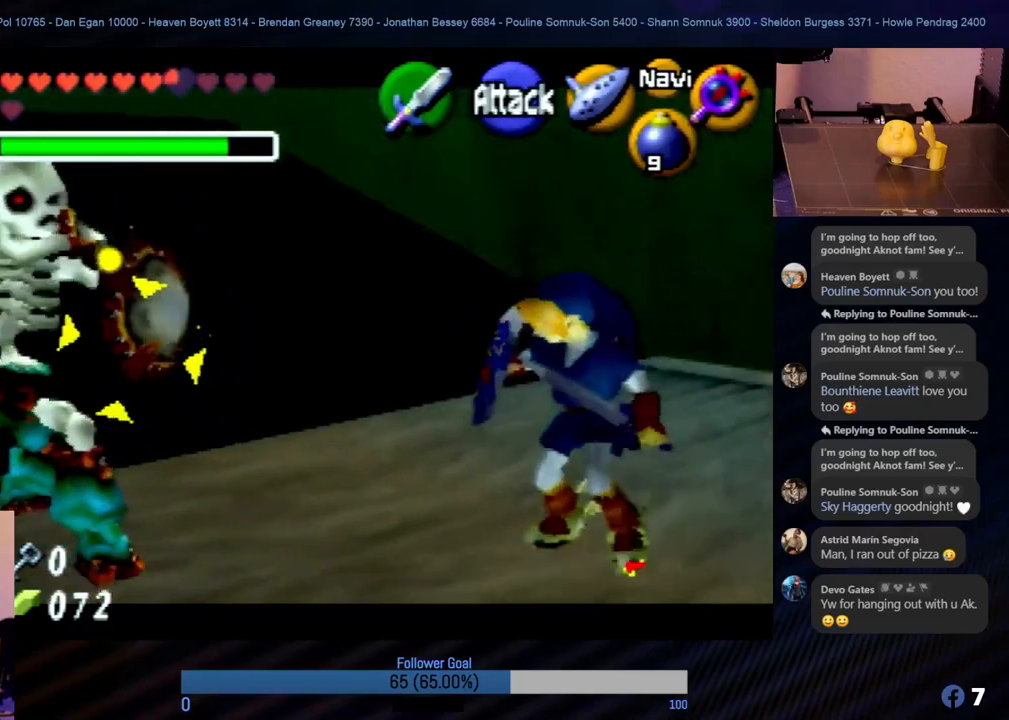
{"buttons": ["B", "R1", "Z"], "left_stick": "left", "events": [[67, "left_stick", "center"], [489, "left_stick", "left"], [506, "B", "down"]]}
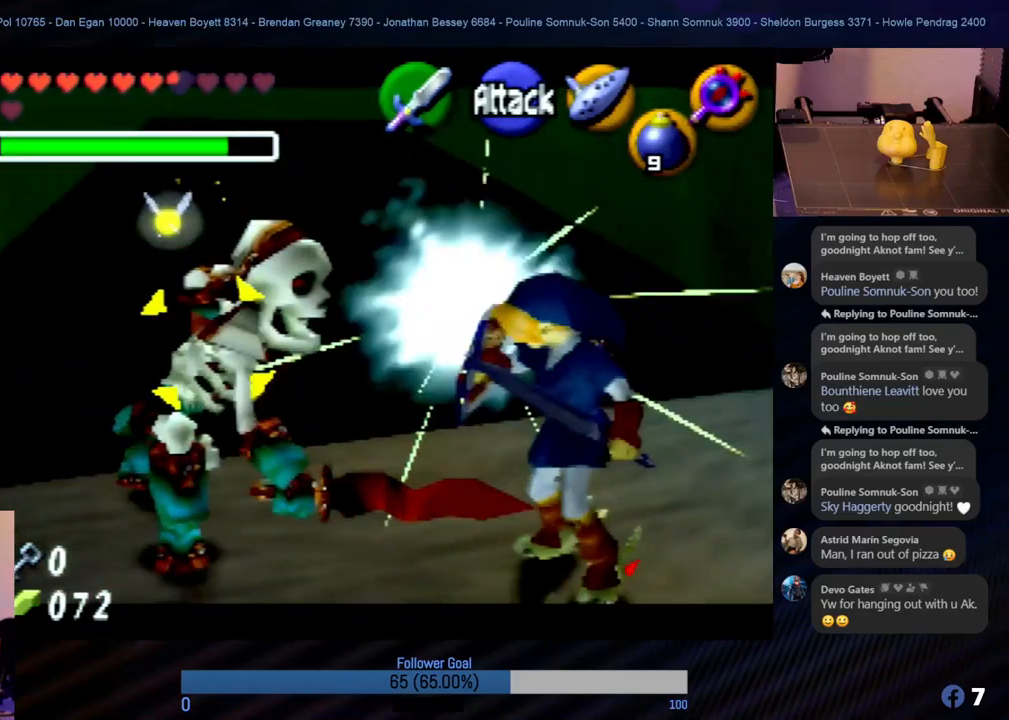
{"buttons": ["B", "R1", "Z"], "left_stick": "center", "events": [[118, "B", "up"], [253, "B", "down"], [320, "left_stick", "center"], [354, "B", "up"], [438, "B", "down"]]}
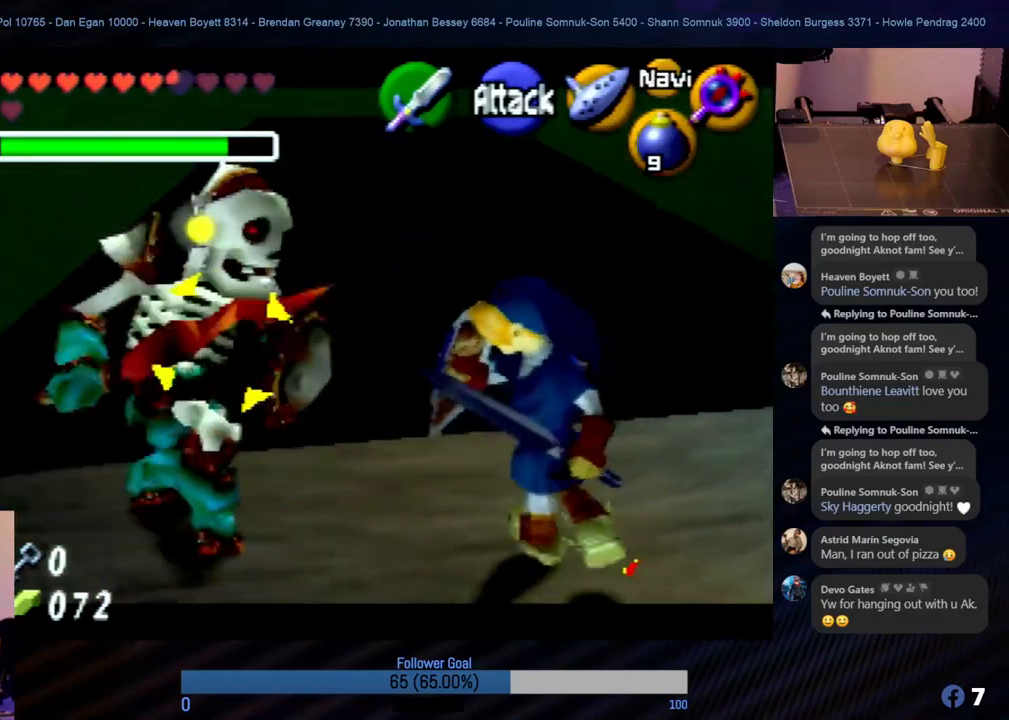
{"buttons": ["R1", "Z"], "left_stick": "center", "events": [[17, "B", "up"], [118, "B", "down"], [220, "B", "up"], [304, "B", "down"], [422, "B", "up"]]}
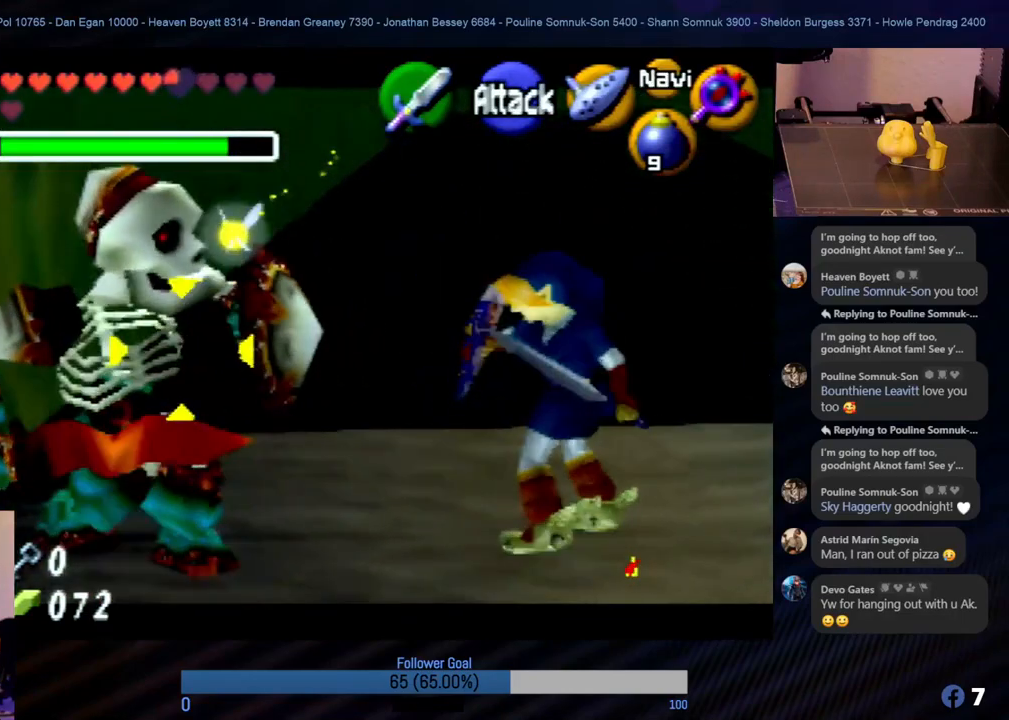
{"buttons": ["R1", "Z"], "left_stick": "left", "events": [[422, "left_stick", "left"]]}
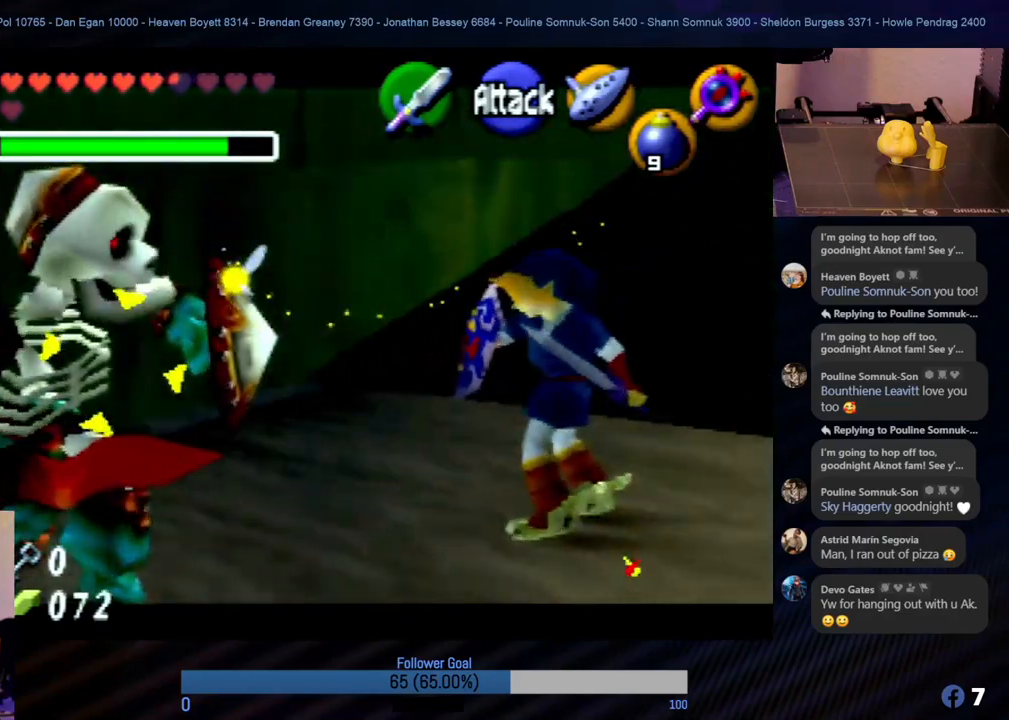
{"buttons": ["R1"], "left_stick": "left", "events": [[270, "Z", "up"], [354, "B", "down"], [456, "B", "up"]]}
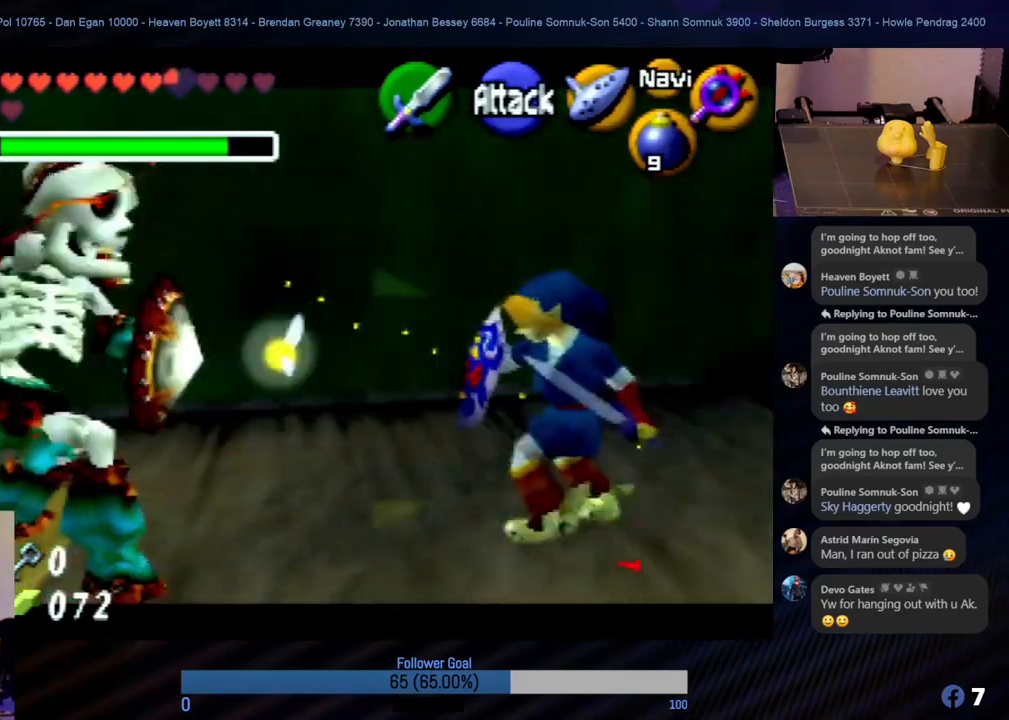
{"buttons": ["B", "R1"], "left_stick": "center", "events": [[84, "B", "down"], [152, "left_stick", "center"], [169, "B", "up"], [253, "B", "down"], [371, "B", "up"], [439, "B", "down"]]}
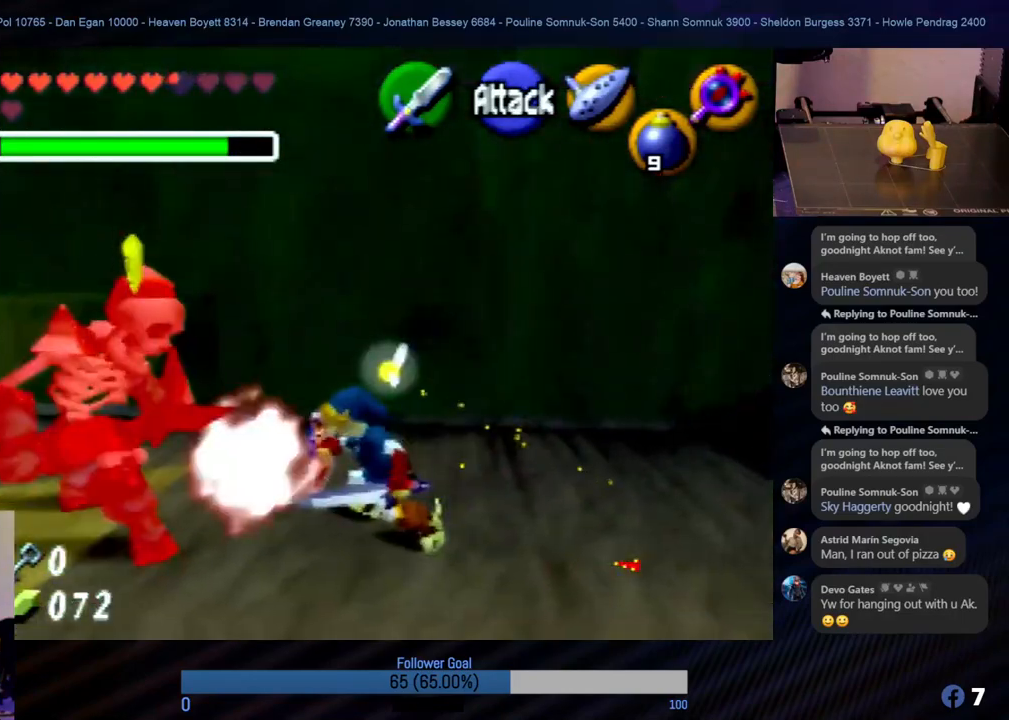
{"buttons": ["B", "R1"], "left_stick": "center", "events": [[51, "B", "up"], [439, "B", "down"]]}
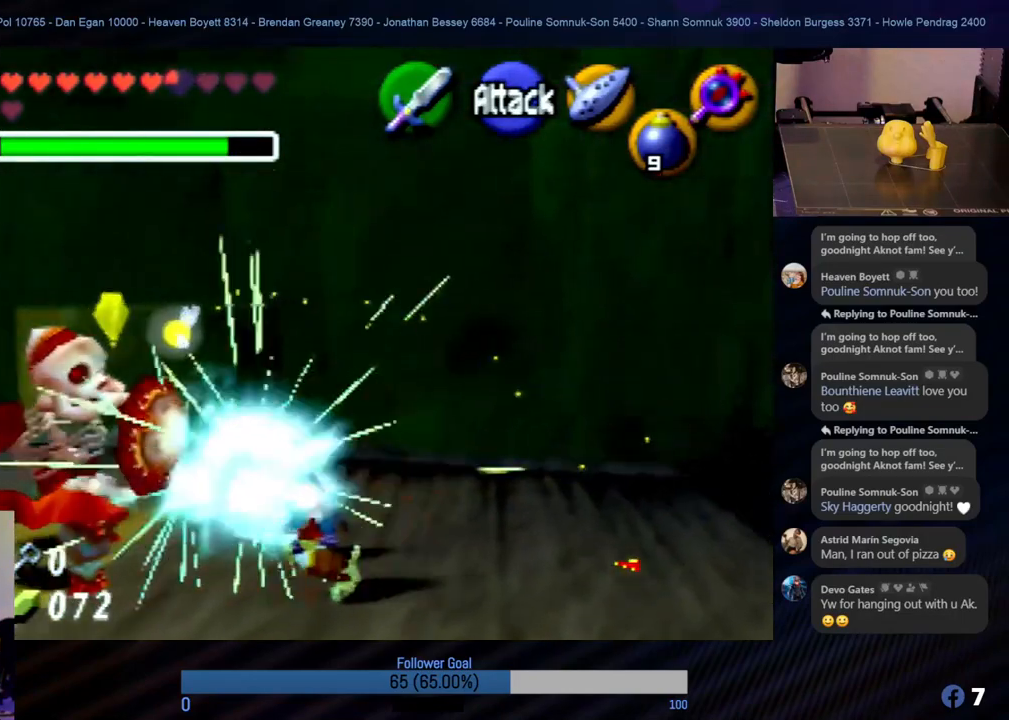
{"buttons": ["R1"], "left_stick": "center", "events": [[67, "B", "up"], [152, "B", "down"], [202, "B", "up"]]}
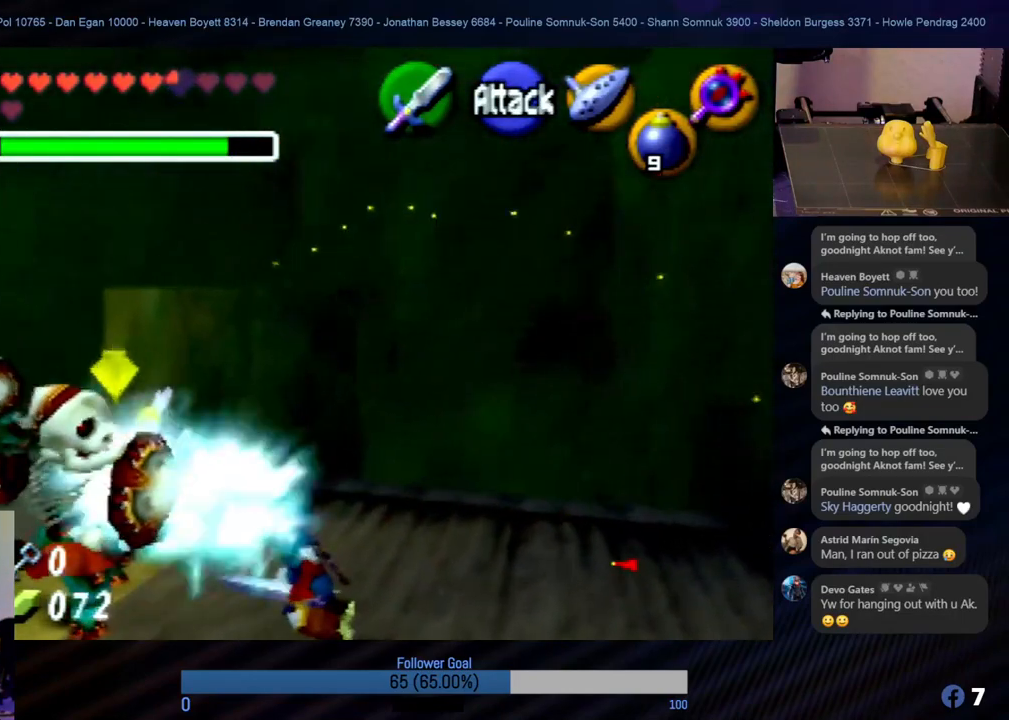
{"buttons": ["R1", "Z"], "left_stick": "center", "events": [[34, "Z", "down"]]}